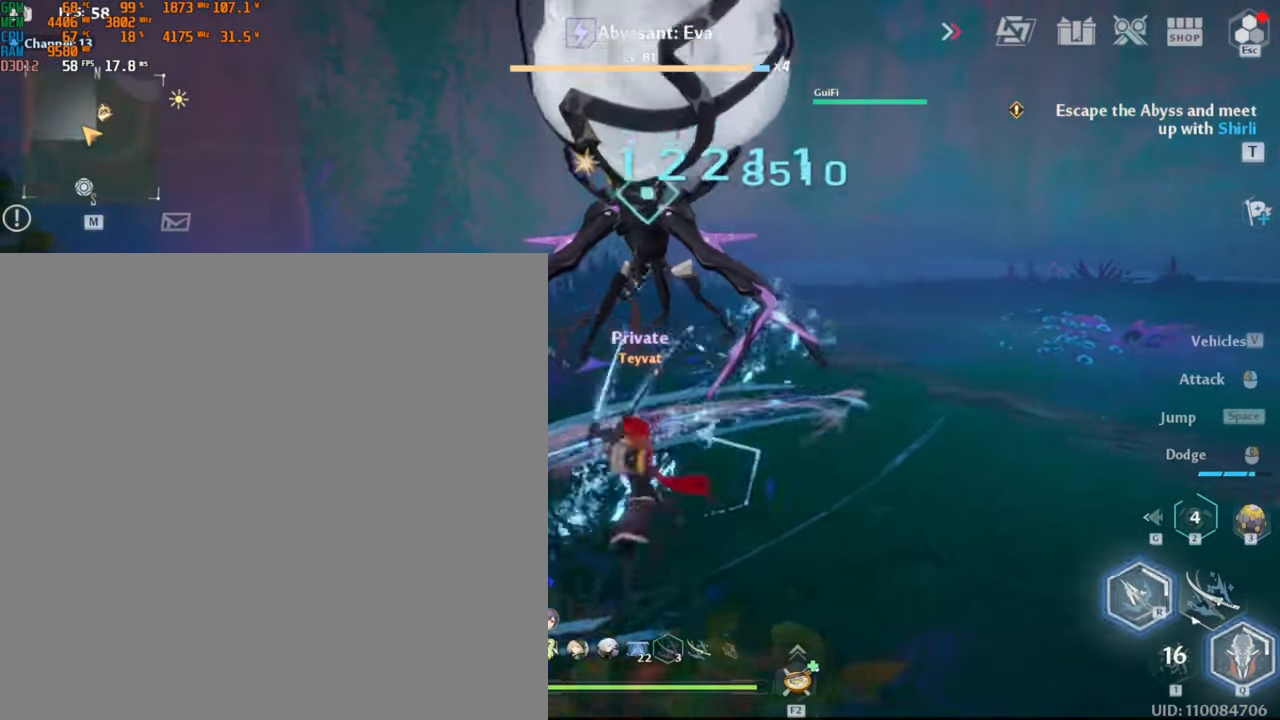
Gameplay with keyboard and mouse; each line is a JSON object with the keys and mouse buttons held at the frame after it. "events" lists presses ("down") and releases ("up") of ".", "/", "0", "1", "2", "3", "4", "5", "6", "7", "8", "9", "a", "alt_l", "alt_r", "b", "backslash", "backspace", "c", "caps_lock", "comma", "ctrl_l", "ctrl_r", "d", "e", "equals", "escape", "f", "f1", "f10", "f11", "f12", "f2", "f3", "f4", "f5", "f6", "f7", "f8", "f9", "g", "h", "i", "j", "k", "l", "lbracket", "m", "minus", "n", "o", "p", "q", "quote", "r", "rbracket", "return", "s", "semicolon", "shift_l", "shift_r", "space", "super_l", "super_r", "t", "tab", "tilde", "u", "v", "w", "x", "y", "z", "mouse_left", "mouse_wheel", "mouse_right", "mouse_mb4" and "mouse_mb5" between this image and that frame as [ms after this image, input, new state], when the widget could be followed in between. "mouse_left", "mouse_wheel", "mouse_right", "mouse_mb4", "mouse_mb5" = the "left", "wheel", "right", "mb4", "mb5" buttons of the "mouse" list. No other keys are recorded. "wheel" means that the mouse wheel is clicked or scrolled. Mouse movement is not recorded.
{"keys": ["w"], "mouse": ["left"], "events": [[16, "d", "down"], [83, "shift_l", "down"], [200, "d", "up"], [216, "mouse_left", "down"], [216, "shift_l", "up"], [316, "mouse_left", "up"], [383, "mouse_left", "down"]]}
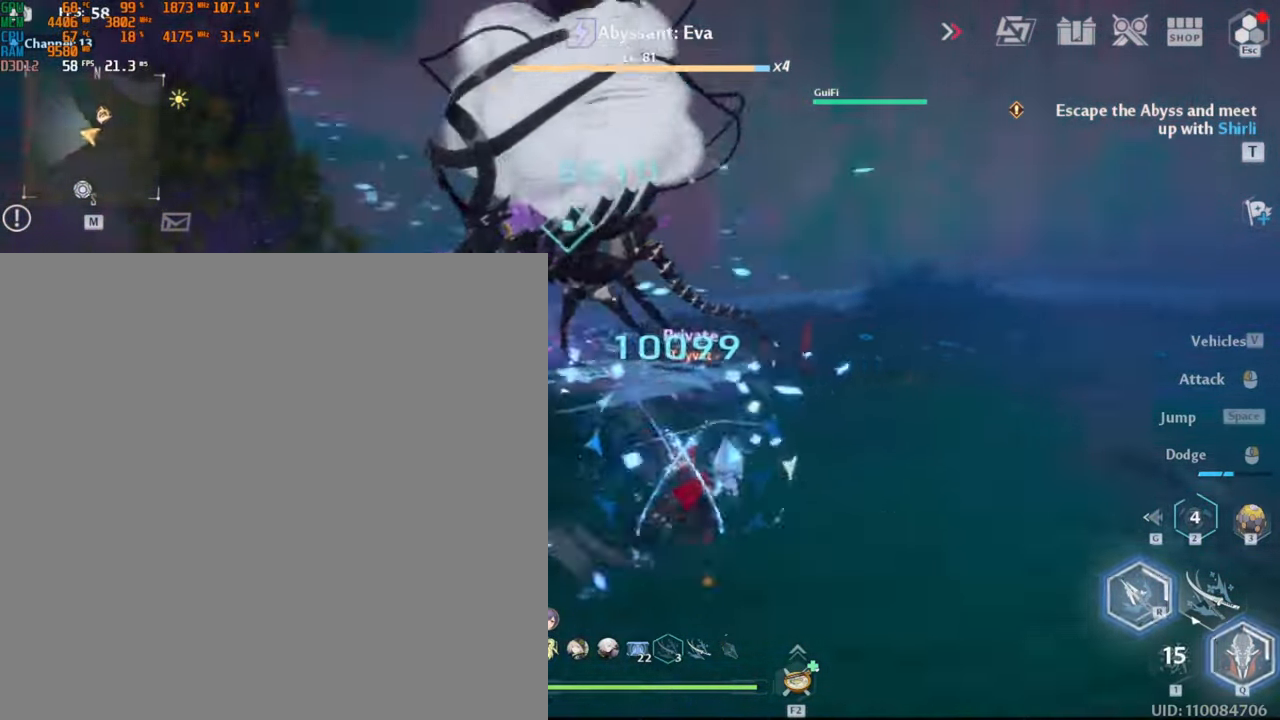
{"keys": ["w"], "mouse": ["left"], "events": [[50, "mouse_left", "up"], [100, "mouse_left", "down"], [166, "mouse_left", "up"], [333, "mouse_left", "down"], [400, "mouse_left", "up"], [466, "mouse_left", "down"]]}
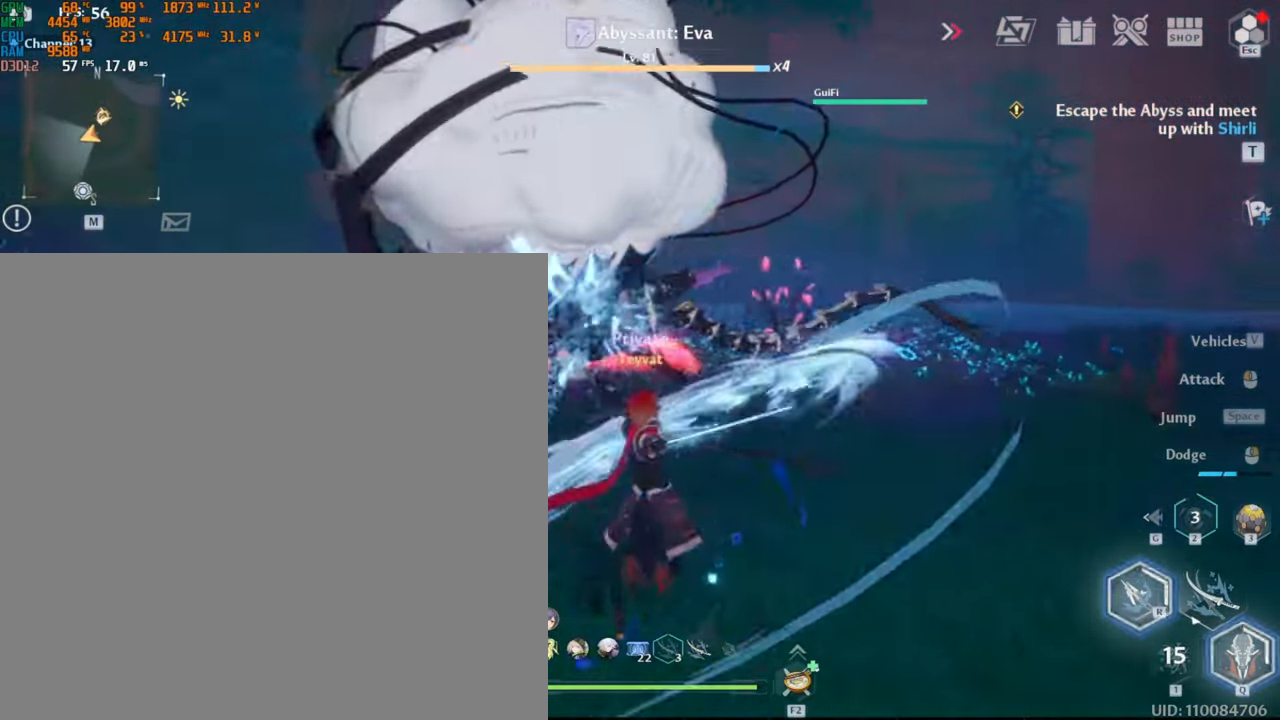
{"keys": ["d", "shift_l", "w"], "mouse": [], "events": [[16, "mouse_left", "up"], [83, "mouse_left", "down"], [133, "mouse_left", "up"], [383, "mouse_left", "down"], [400, "d", "down"], [466, "shift_l", "down"], [483, "mouse_left", "up"]]}
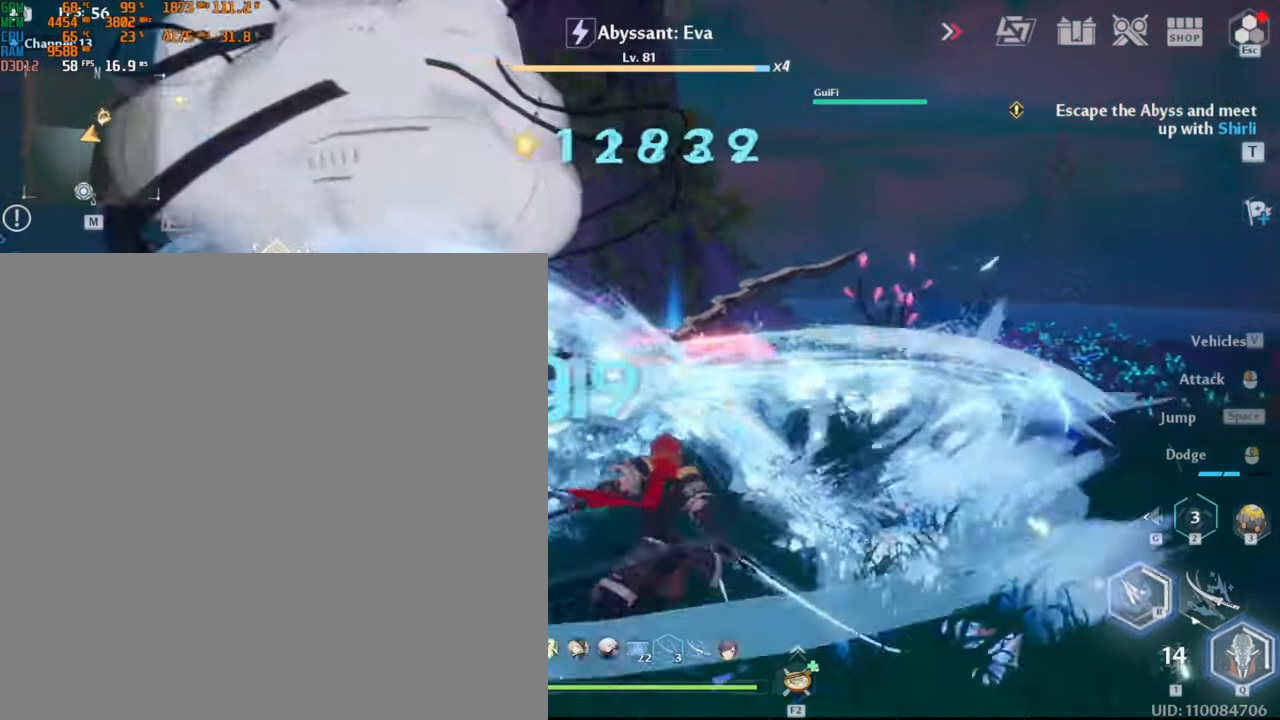
{"keys": ["w"], "mouse": ["left"], "events": [[116, "mouse_left", "down"], [116, "shift_l", "up"], [150, "d", "up"], [216, "mouse_left", "up"], [266, "mouse_left", "down"], [333, "mouse_left", "up"], [383, "mouse_left", "down"], [466, "mouse_left", "up"], [500, "mouse_left", "down"]]}
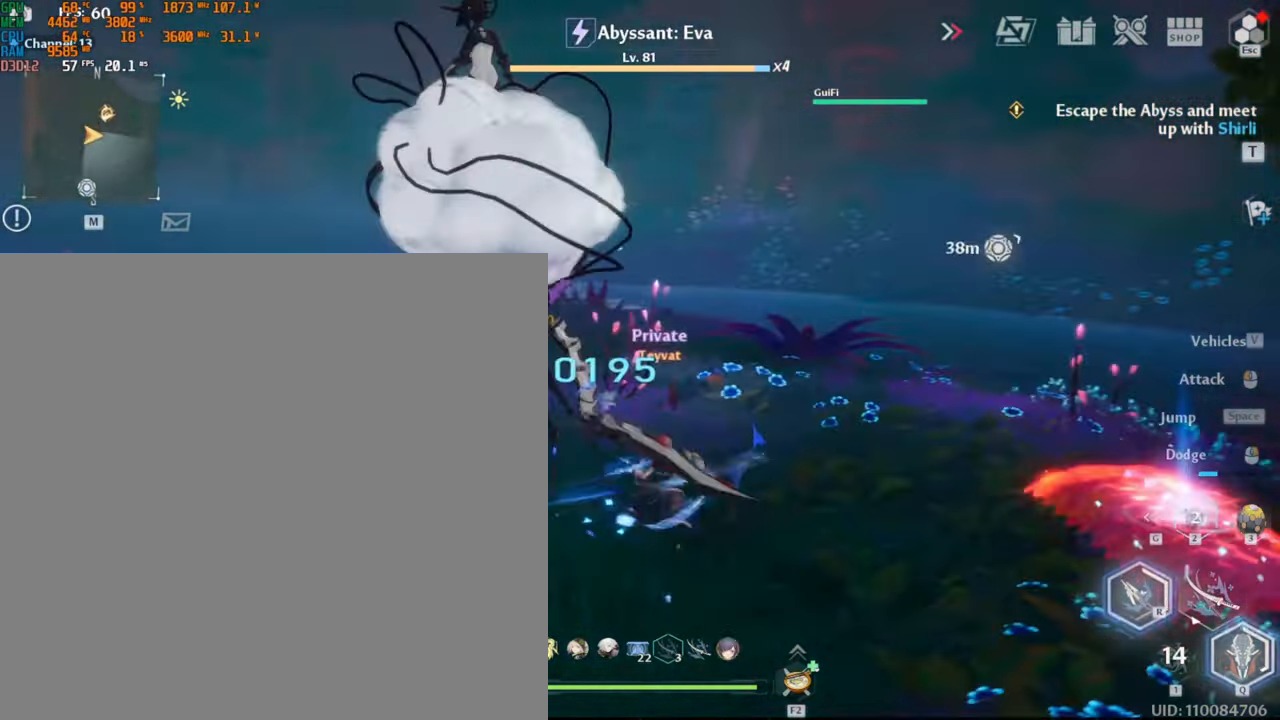
{"keys": ["w"], "mouse": [], "events": [[66, "mouse_left", "up"], [116, "mouse_left", "down"], [200, "mouse_left", "up"], [267, "mouse_left", "down"], [300, "mouse_left", "up"], [367, "mouse_left", "down"], [450, "mouse_left", "up"]]}
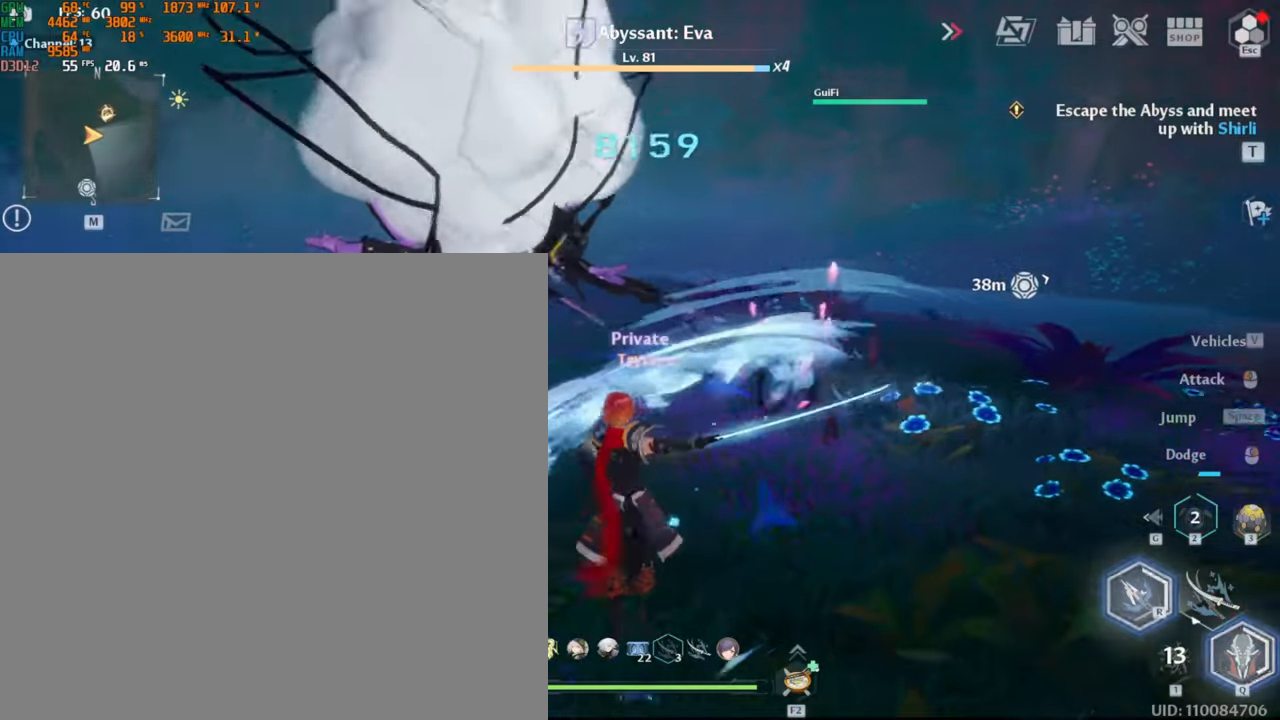
{"keys": [], "mouse": ["left"], "events": [[100, "mouse_left", "down"], [350, "w", "up"]]}
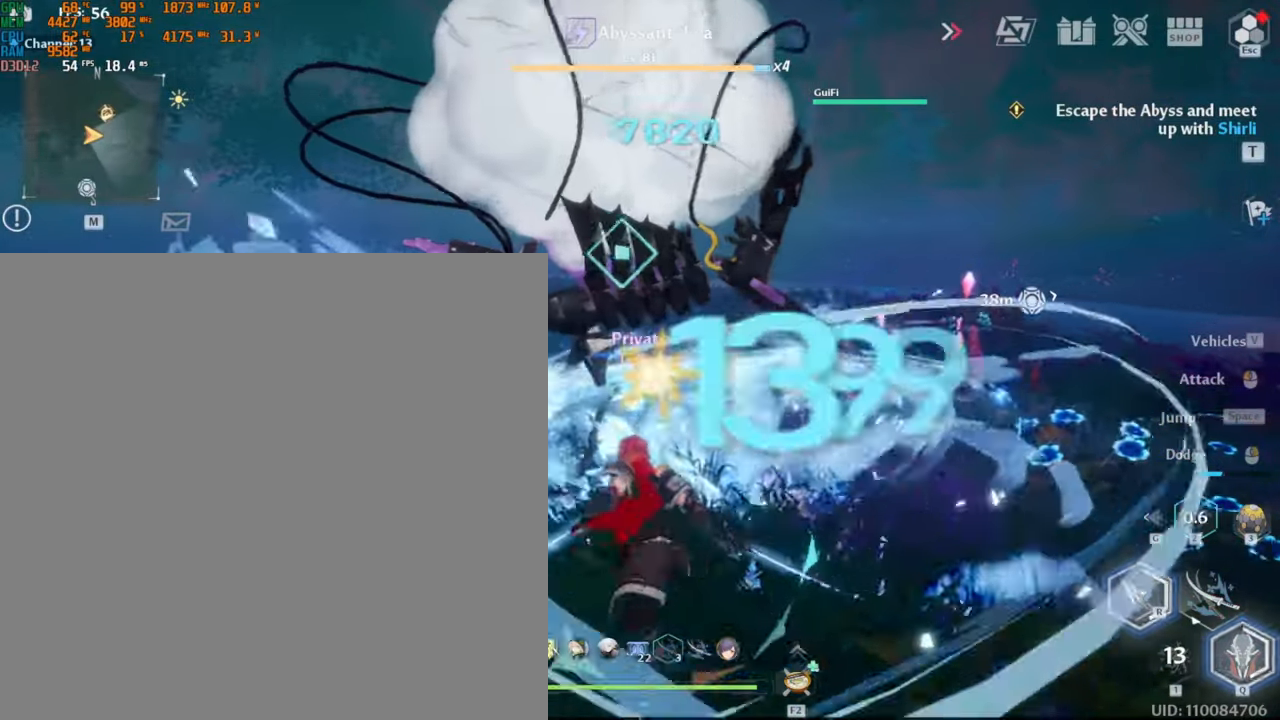
{"keys": [], "mouse": ["left"], "events": []}
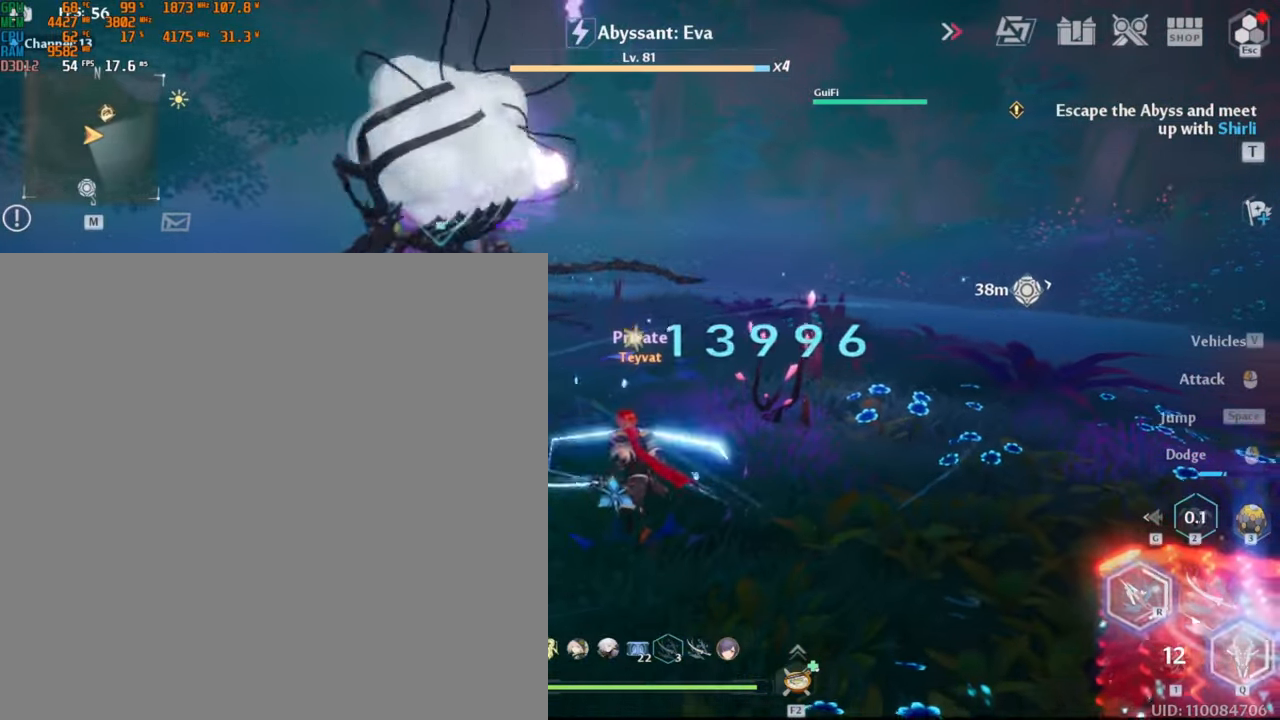
{"keys": [], "mouse": [], "events": [[433, "mouse_left", "up"]]}
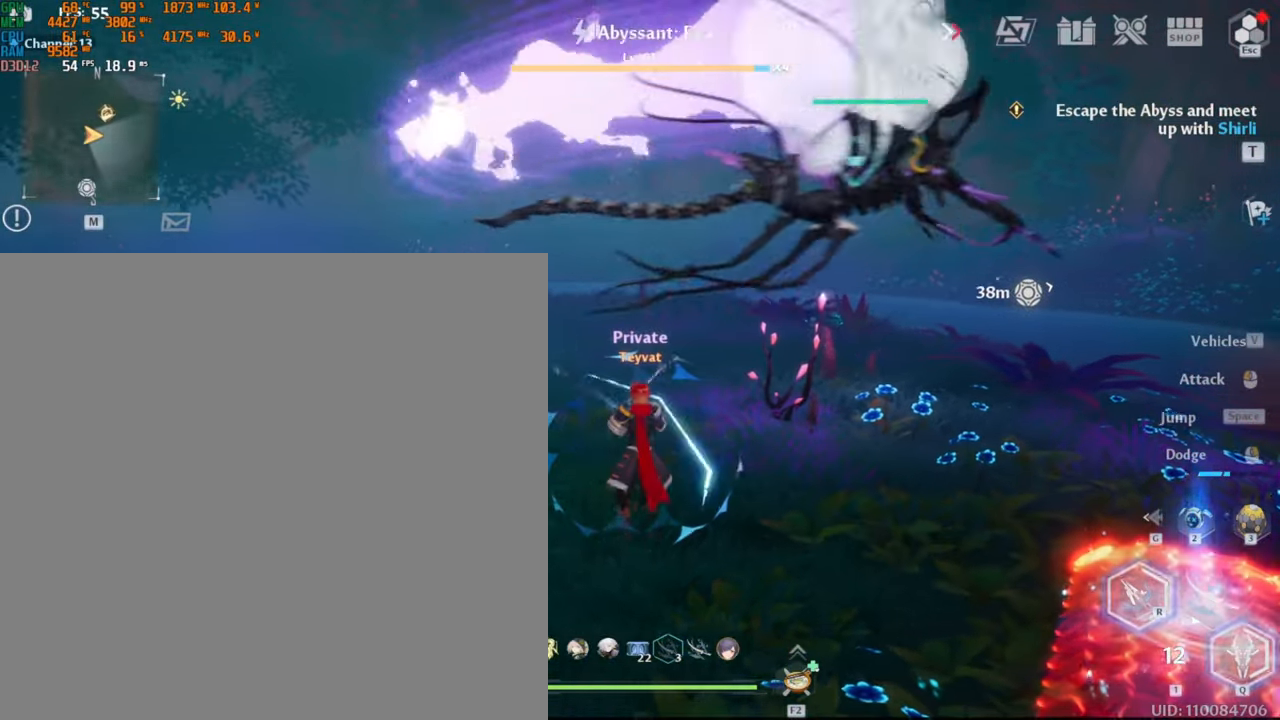
{"keys": ["w"], "mouse": ["left"], "events": [[50, "mouse_left", "down"], [433, "w", "down"]]}
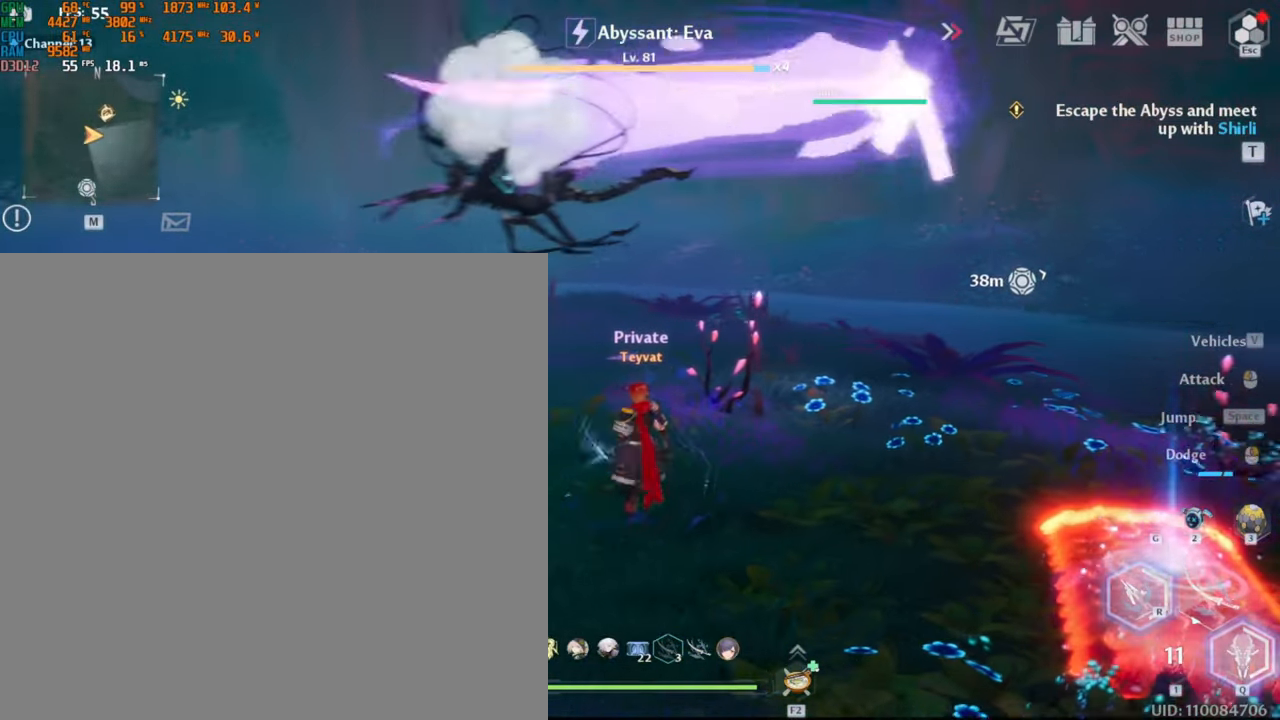
{"keys": [], "mouse": ["left"], "events": [[150, "mouse_left", "up"], [233, "mouse_left", "down"], [317, "w", "up"]]}
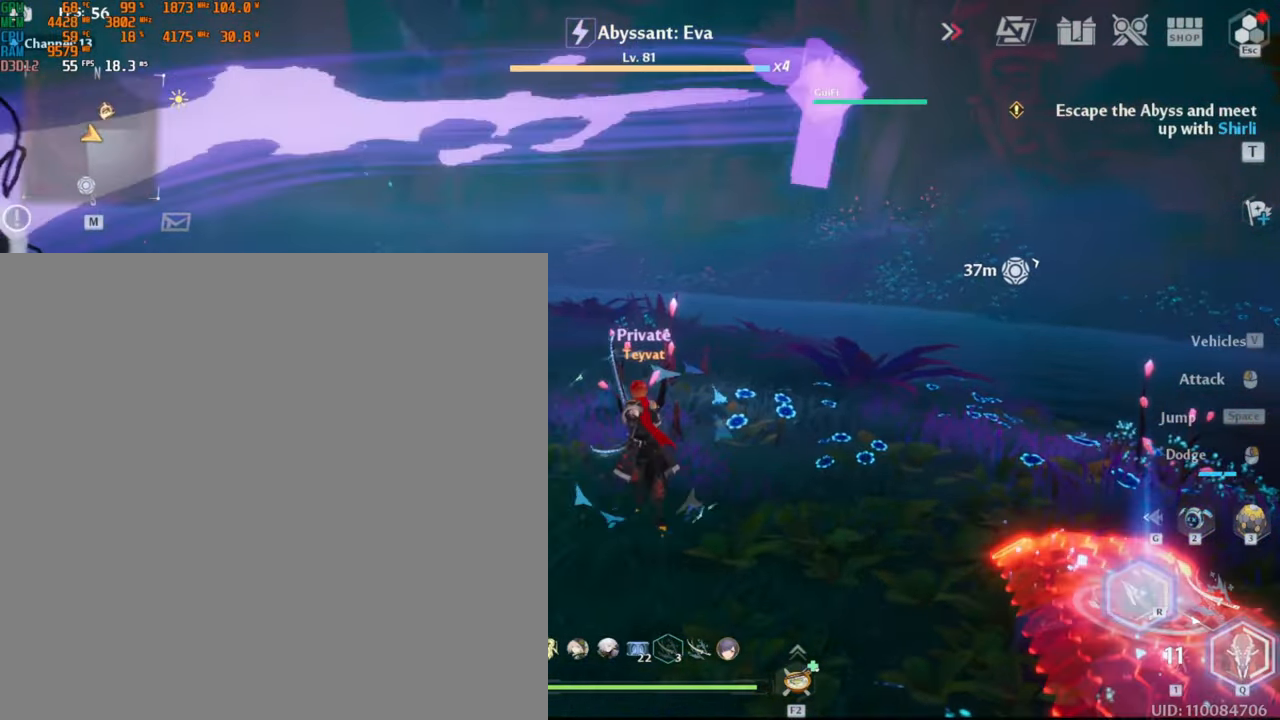
{"keys": ["w"], "mouse": [], "events": [[417, "mouse_left", "up"], [500, "w", "down"]]}
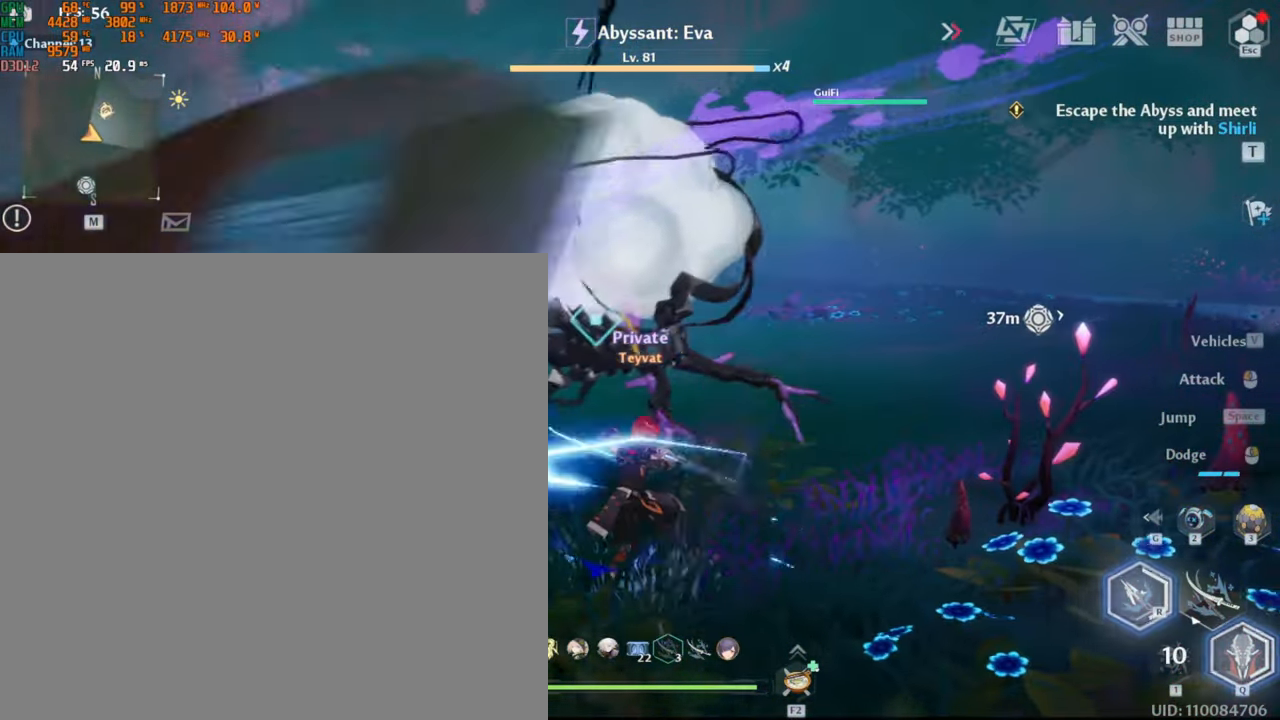
{"keys": ["d"], "mouse": [], "events": [[433, "w", "up"], [467, "d", "down"]]}
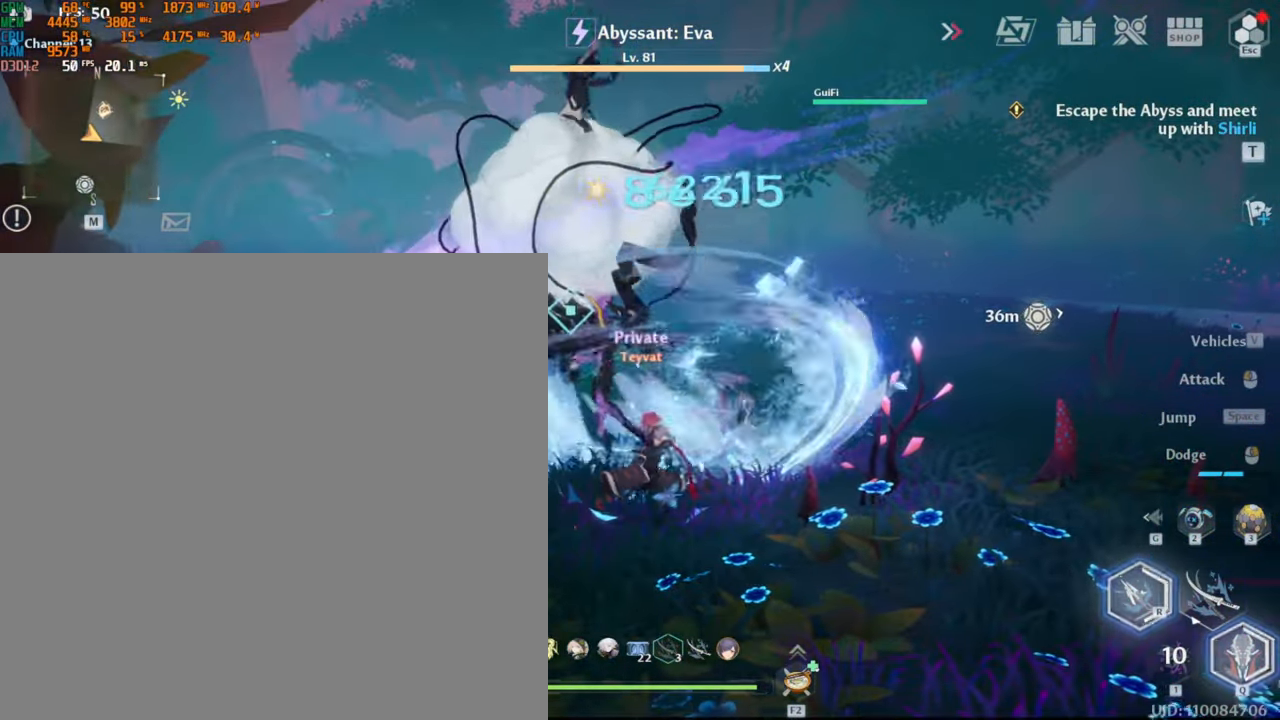
{"keys": ["w"], "mouse": [], "events": [[150, "shift_l", "down"], [233, "w", "down"], [283, "shift_l", "up"], [317, "d", "up"]]}
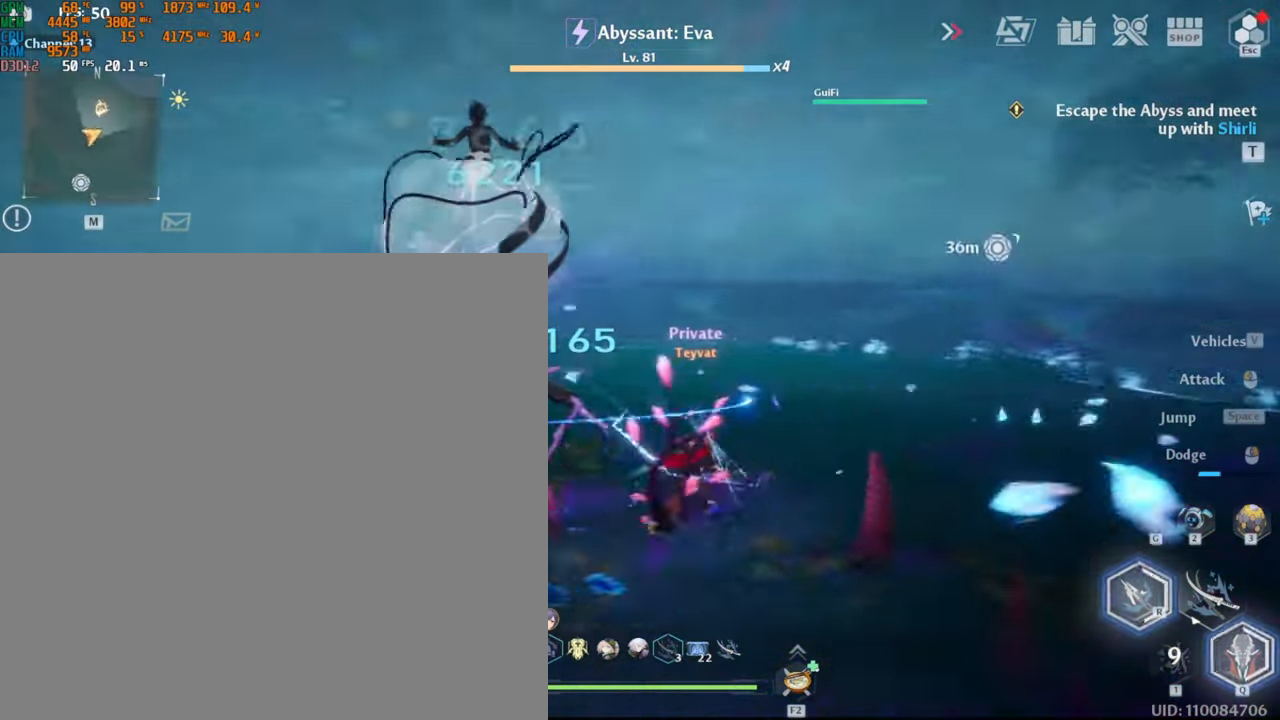
{"keys": ["w"], "mouse": [], "events": [[167, "mouse_left", "down"], [250, "mouse_left", "up"], [317, "mouse_left", "down"], [367, "mouse_left", "up"], [450, "mouse_left", "down"], [483, "mouse_left", "up"]]}
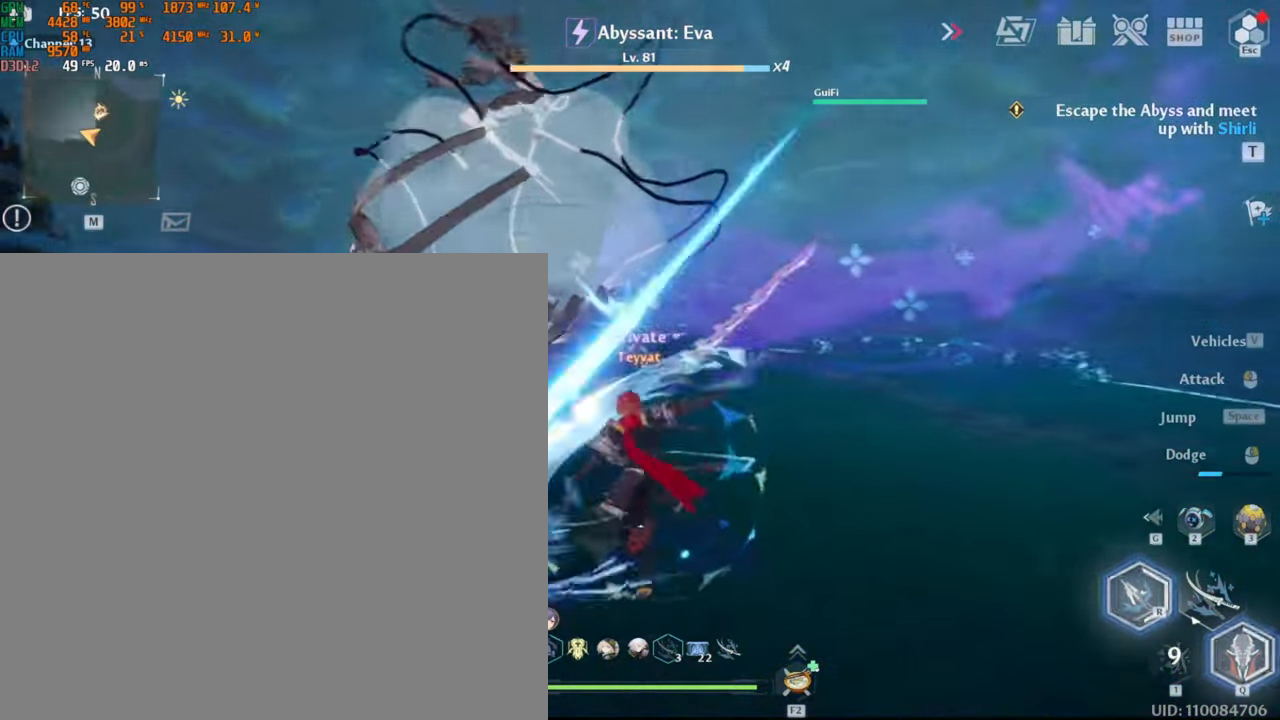
{"keys": ["a", "s"], "mouse": [], "events": [[50, "mouse_left", "down"], [133, "mouse_left", "up"], [150, "w", "up"], [167, "mouse_left", "down"], [267, "mouse_left", "up"], [284, "mouse_left", "down"], [350, "mouse_left", "up"], [384, "a", "down"], [417, "mouse_left", "down"], [467, "s", "down"], [500, "mouse_left", "up"]]}
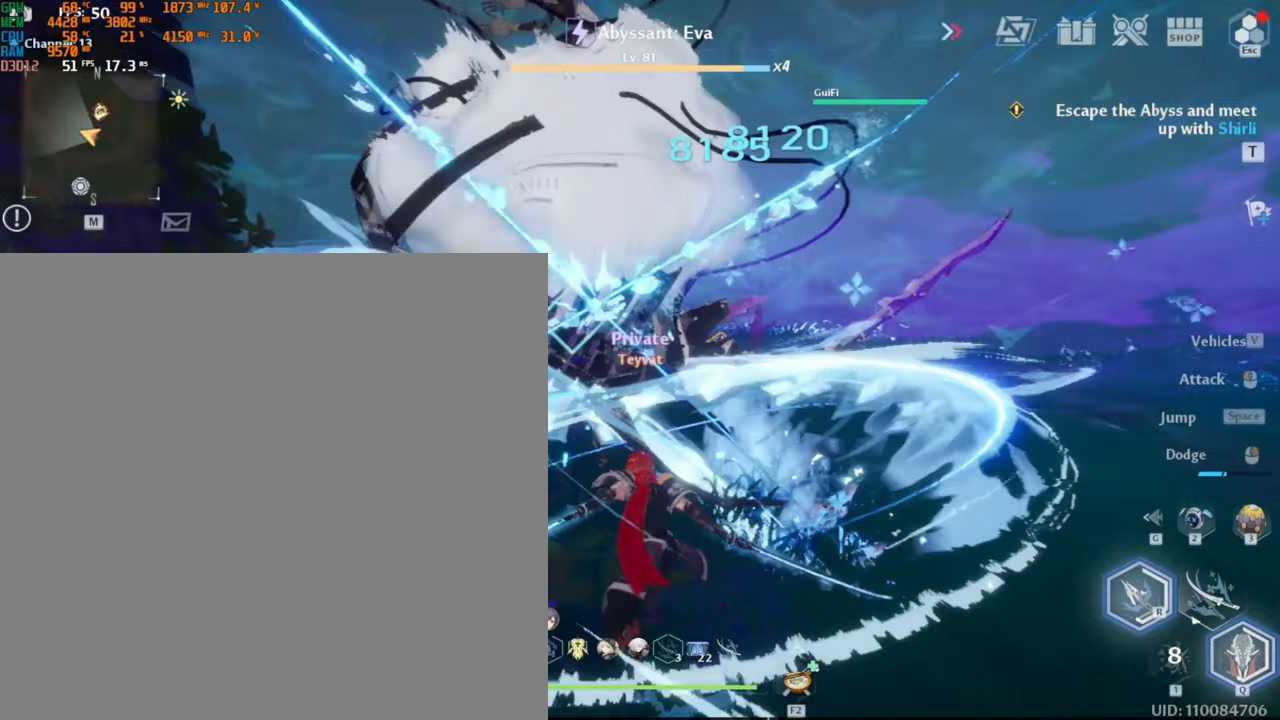
{"keys": ["w"], "mouse": [], "events": [[67, "shift_l", "down"], [84, "s", "up"], [217, "w", "down"], [234, "shift_l", "up"], [267, "mouse_left", "down"], [317, "a", "up"], [367, "mouse_left", "up"], [434, "mouse_left", "down"], [500, "mouse_left", "up"]]}
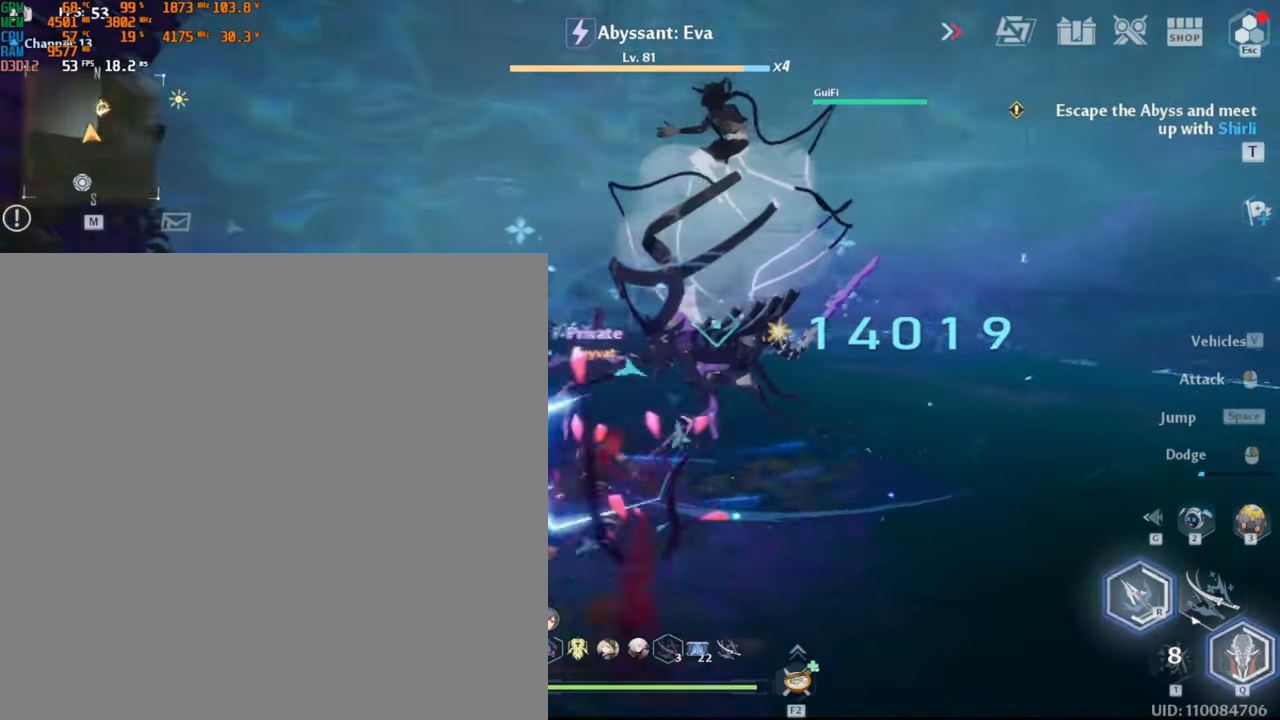
{"keys": ["w"], "mouse": [], "events": [[50, "mouse_left", "down"], [234, "mouse_left", "up"], [284, "mouse_left", "down"], [334, "mouse_left", "up"], [400, "mouse_left", "down"], [467, "mouse_left", "up"]]}
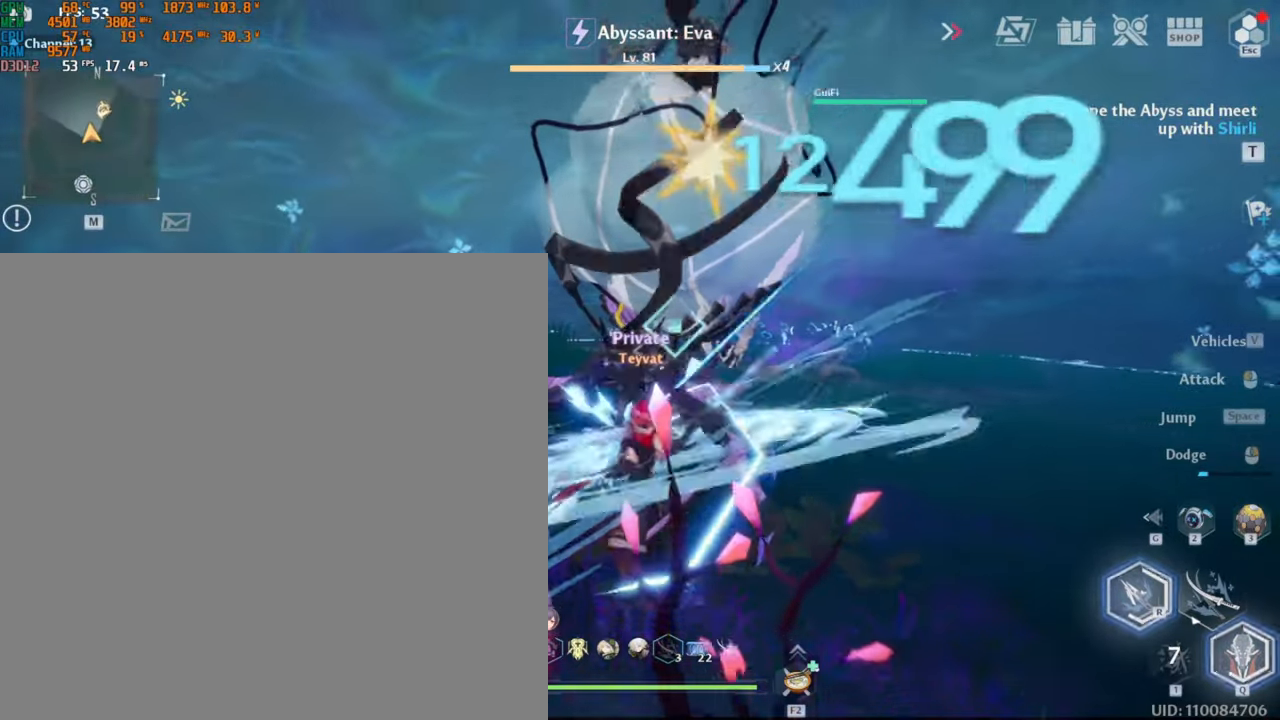
{"keys": ["w"], "mouse": [], "events": [[34, "mouse_left", "down"], [100, "mouse_left", "up"], [150, "mouse_left", "down"], [500, "mouse_left", "up"]]}
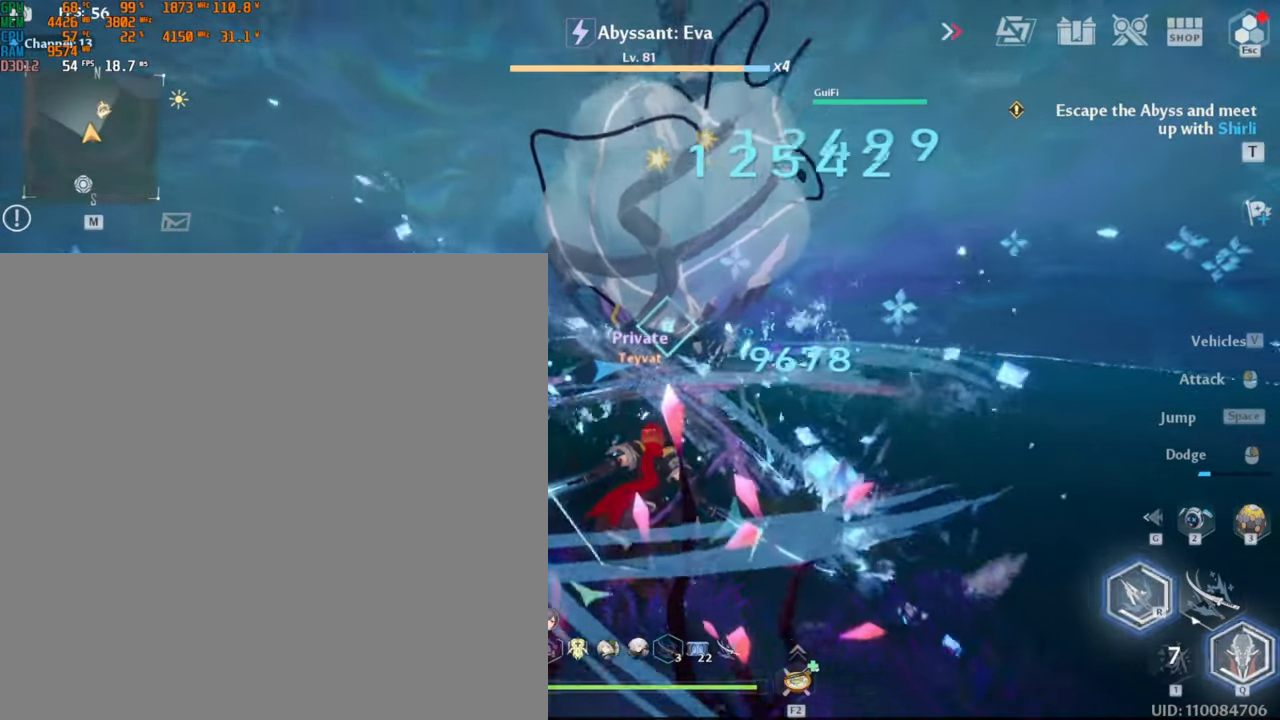
{"keys": [], "mouse": ["left"], "events": [[234, "mouse_left", "down"], [267, "w", "up"]]}
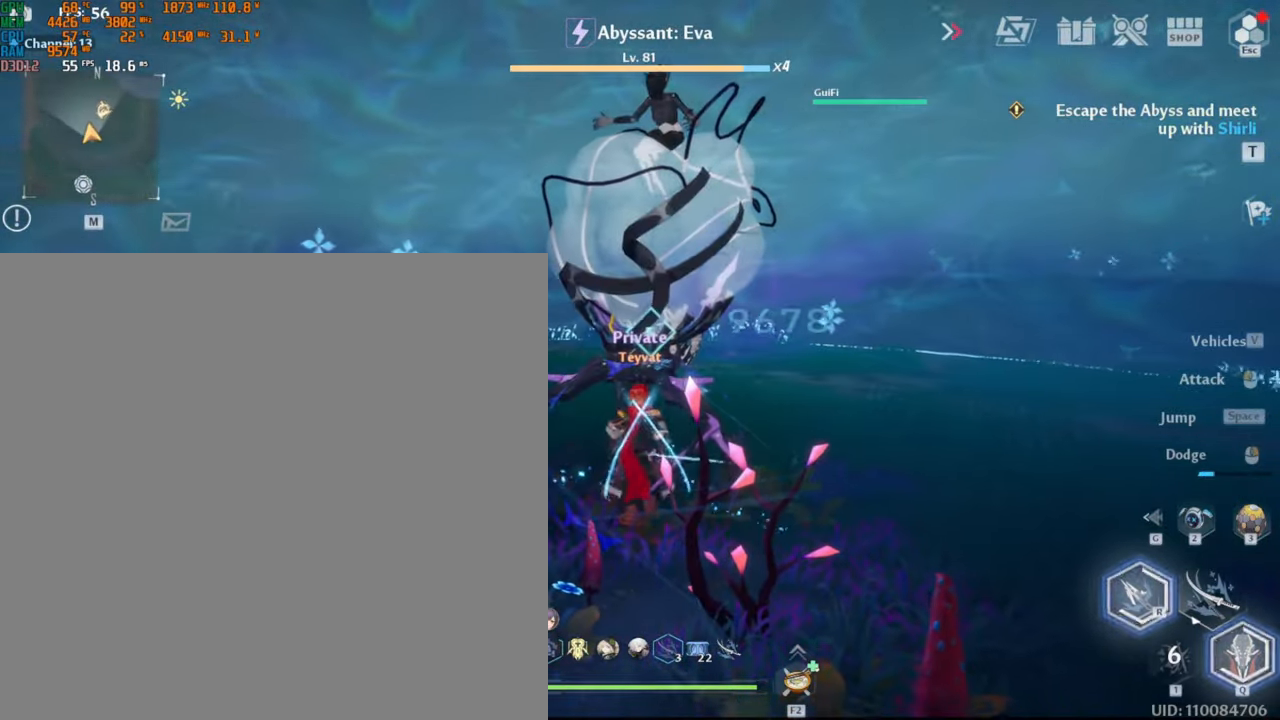
{"keys": [], "mouse": ["left"], "events": []}
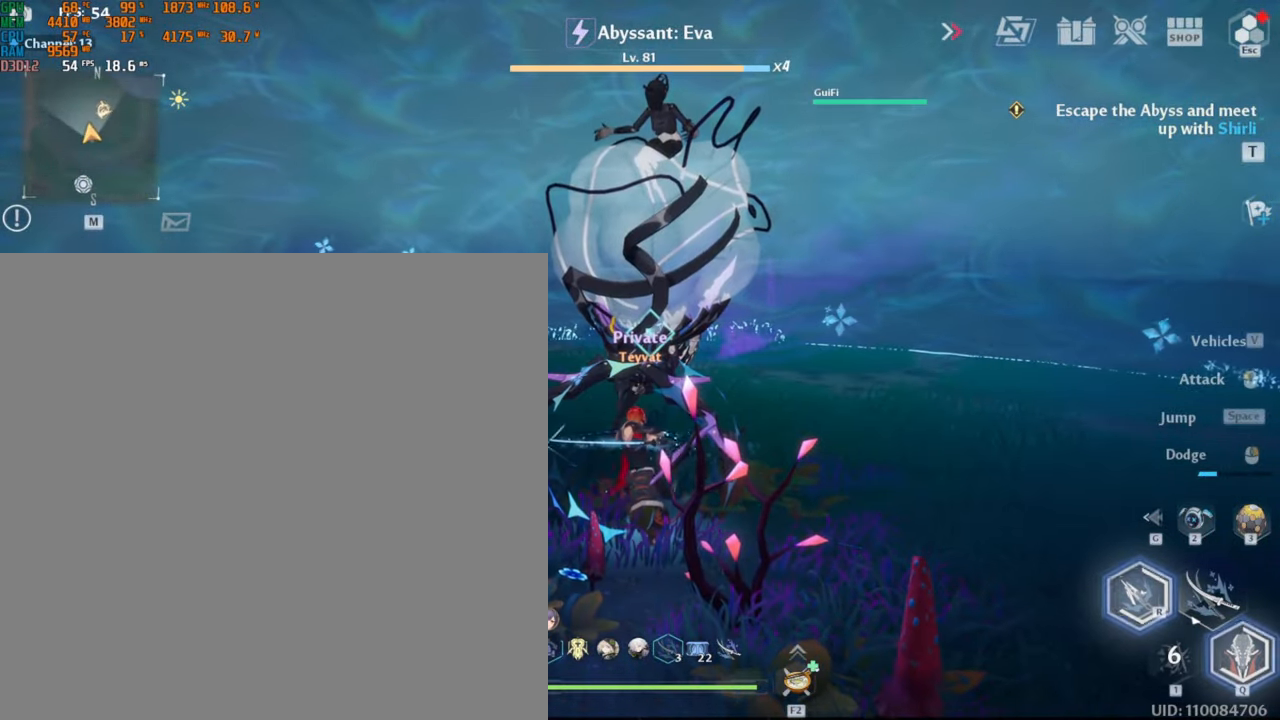
{"keys": [], "mouse": [], "events": [[184, "mouse_left", "up"]]}
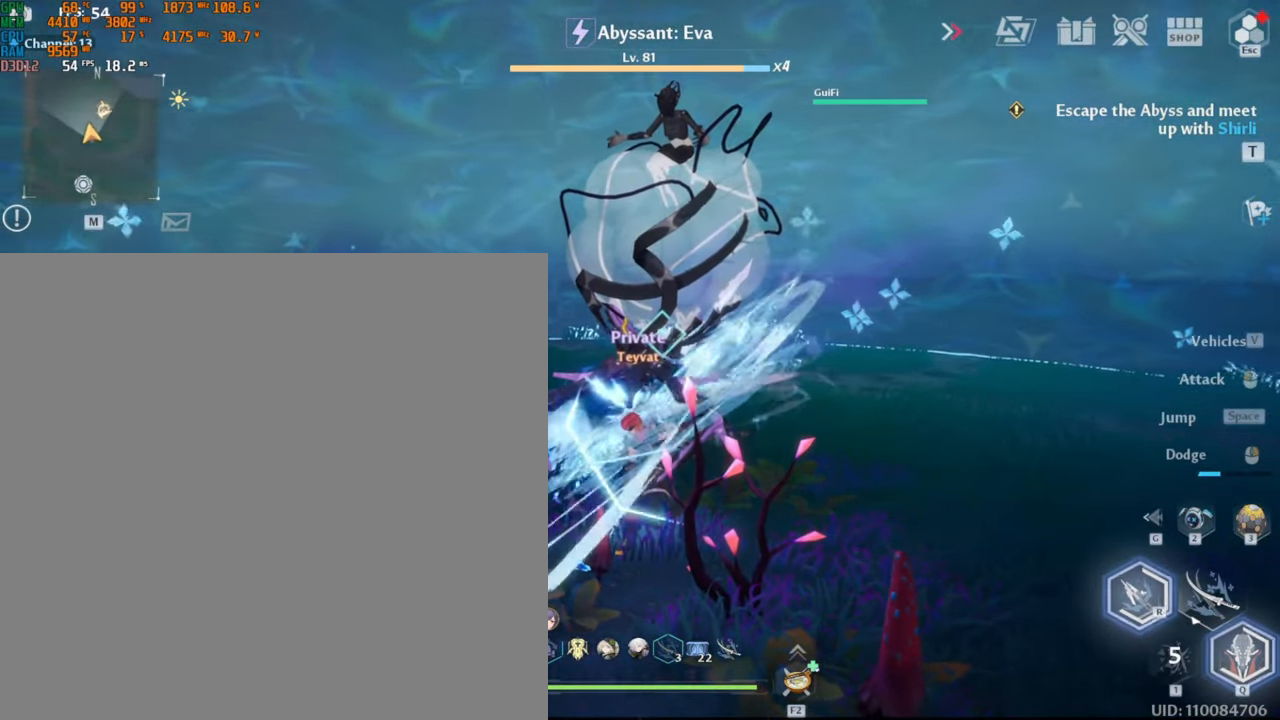
{"keys": [], "mouse": ["left"], "events": [[500, "mouse_left", "down"]]}
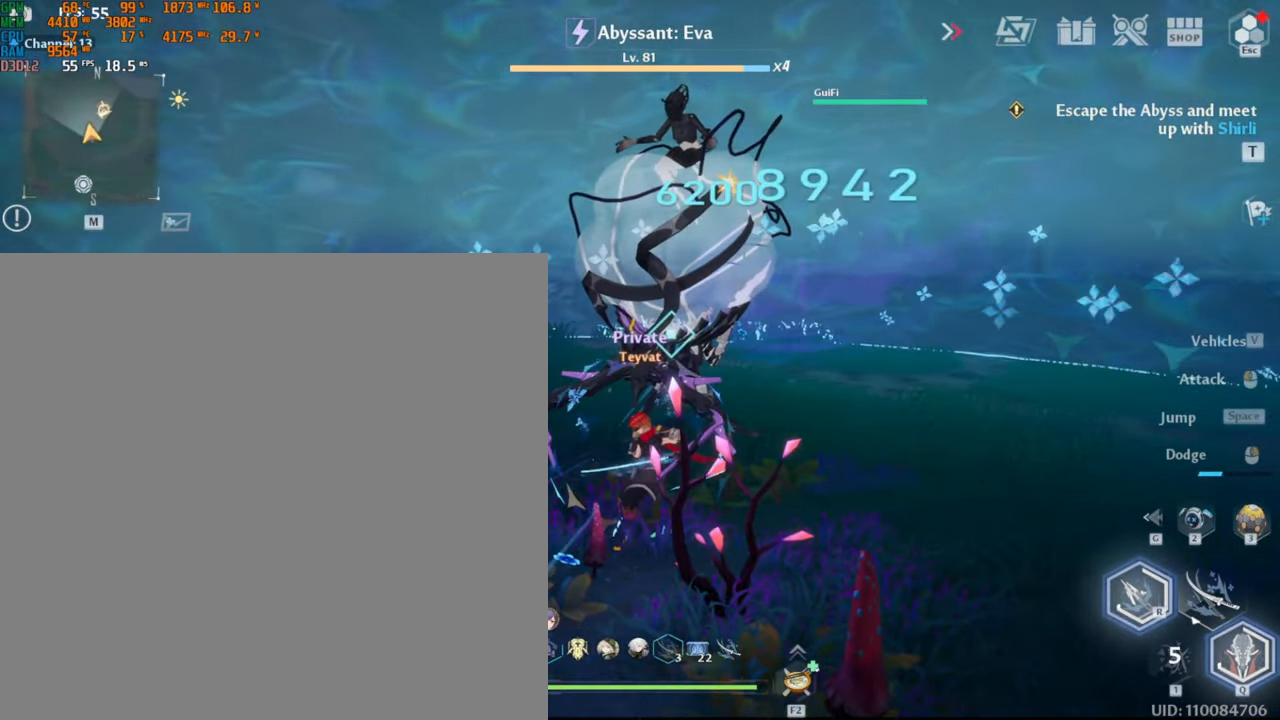
{"keys": [], "mouse": ["left"]}
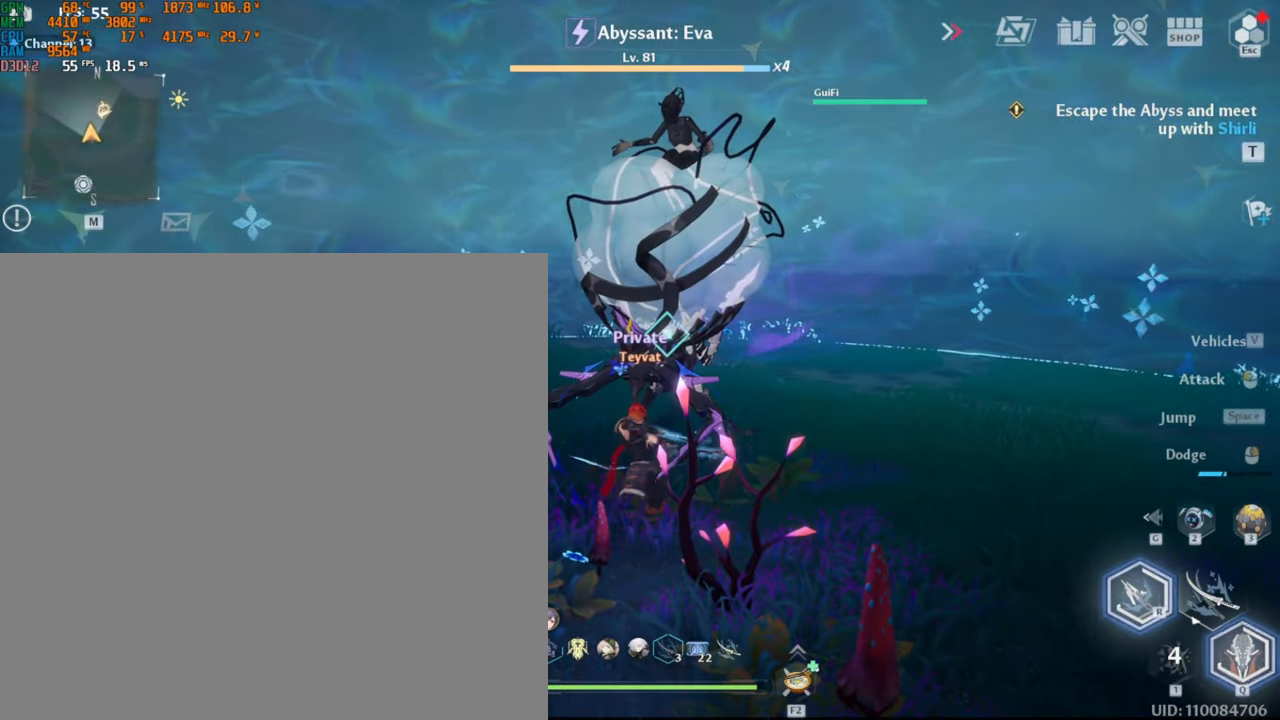
{"keys": [], "mouse": [], "events": [[317, "mouse_left", "up"]]}